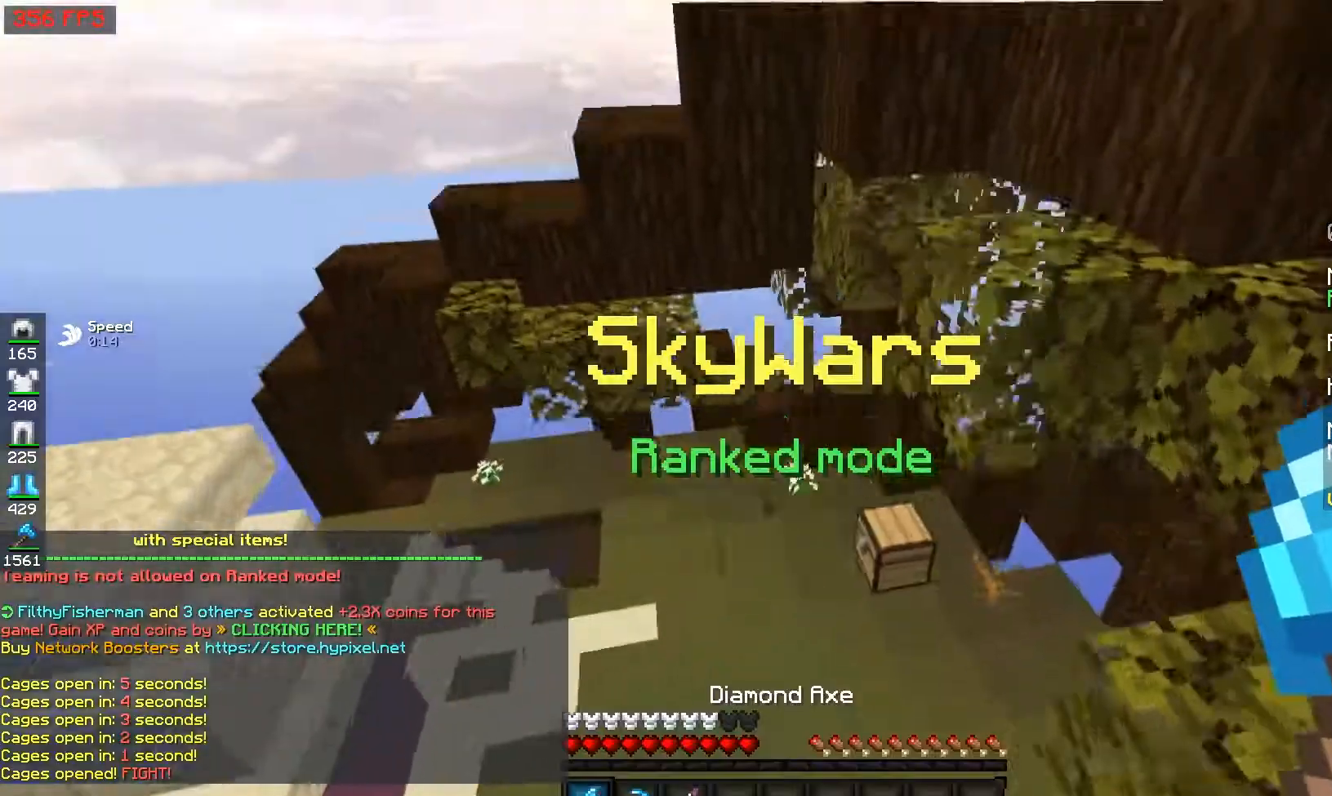
Gameplay with keyboard and mouse; each line is a JSON object with the keys and mouse buttons held at the frame after it. "events" lists presses ("down") and releases ("up") of "a", "d", "s", "space", "w", "mouse_left" and "mouse_right" between this image and that frame as [ms after this image, input, new state], when the widget could be followed in between. "mouse_left", "mouse_right" = the "left", "right" buttons of the "mouse" list. No other keys are recorded. Fast repeated clicks can show as one long hold. Mouse movement is not recorded.
{"keys": ["w"], "mouse": [], "events": []}
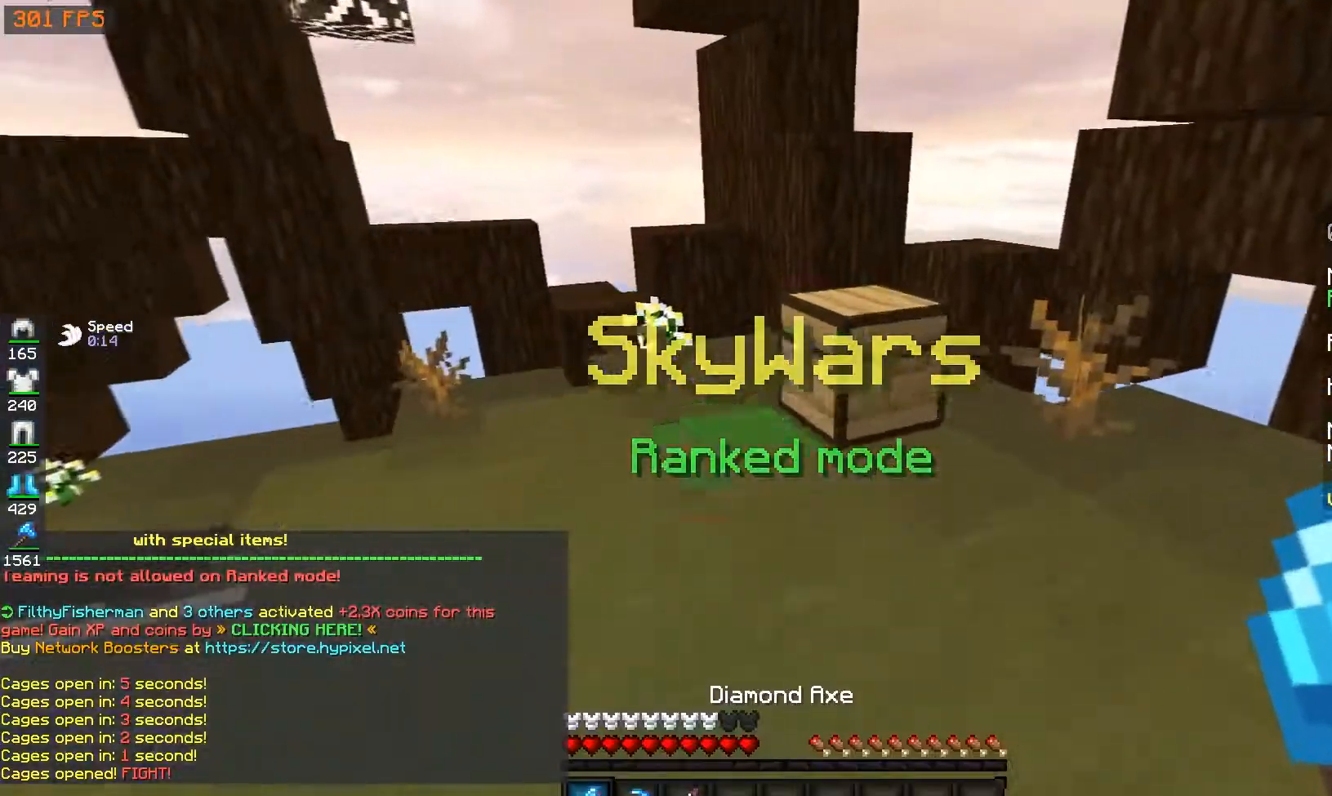
{"keys": ["w"], "mouse": ["left"], "events": [[217, "mouse_left", "down"]]}
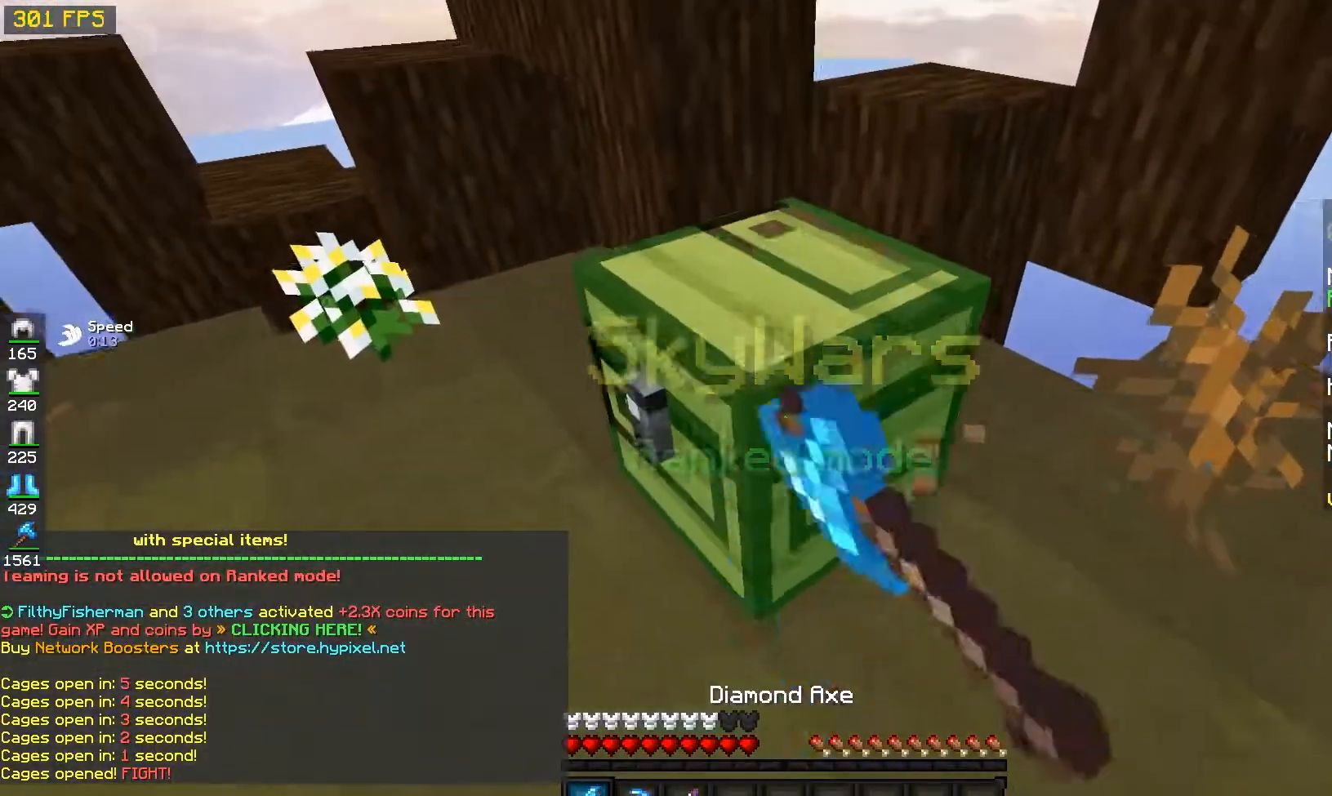
{"keys": ["d", "w"], "mouse": [], "events": [[167, "d", "down"], [433, "mouse_left", "up"]]}
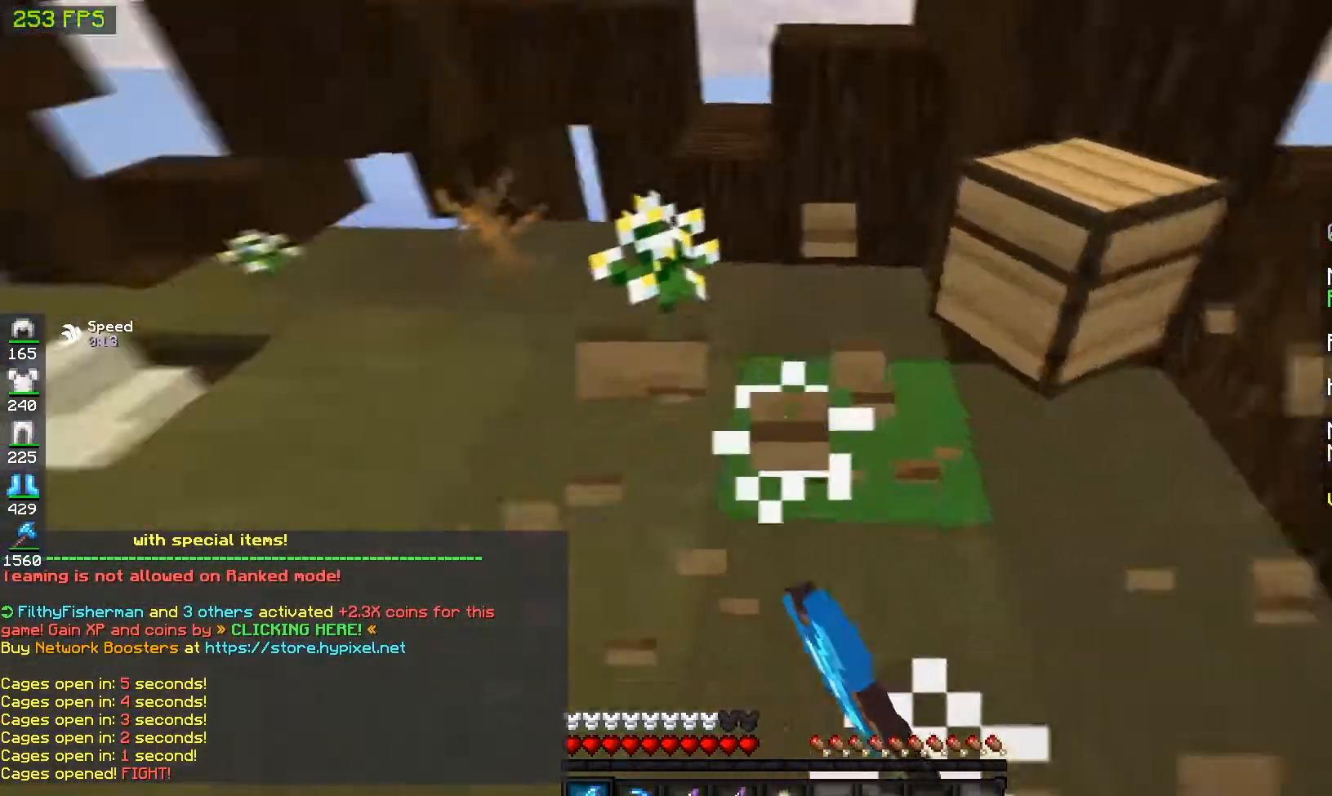
{"keys": ["a", "w"], "mouse": [], "events": [[400, "a", "down"], [450, "d", "up"]]}
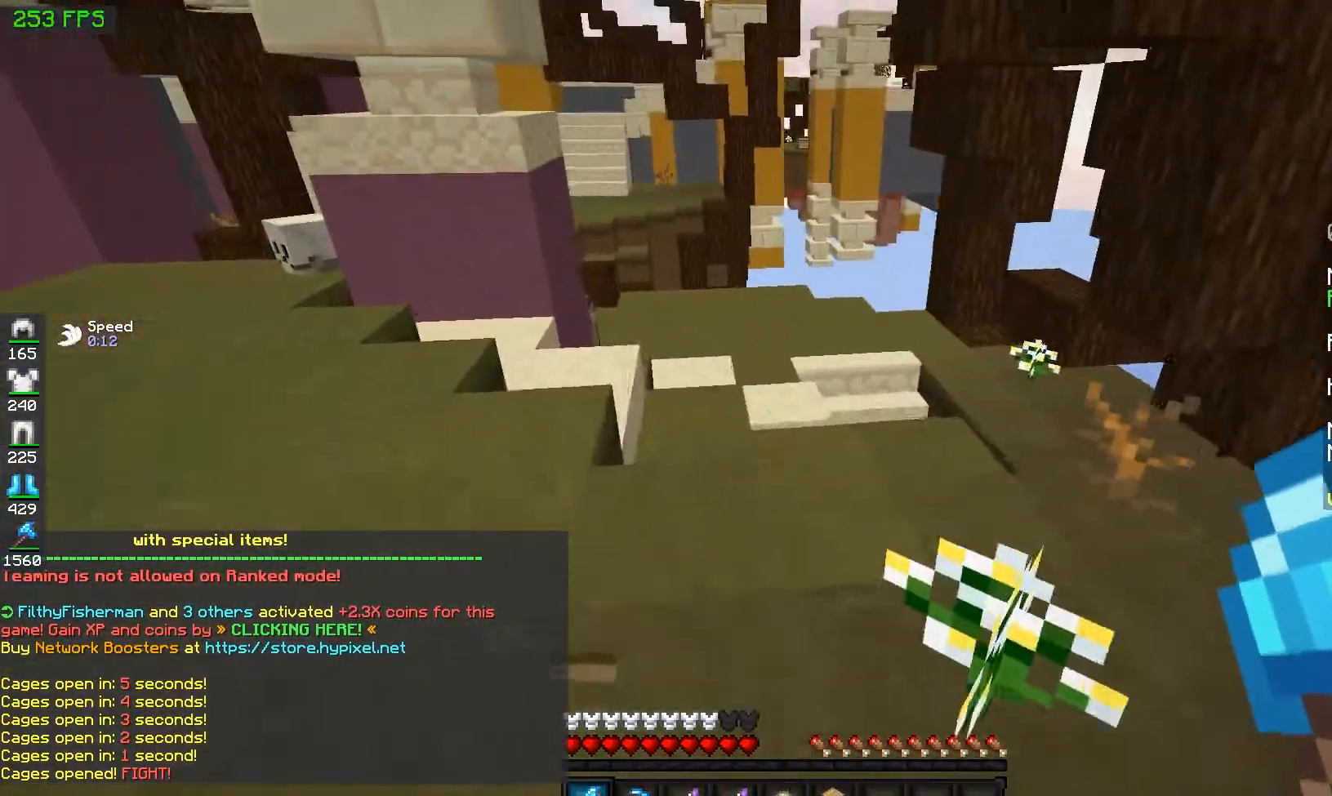
{"keys": ["w"], "mouse": [], "events": [[117, "a", "up"]]}
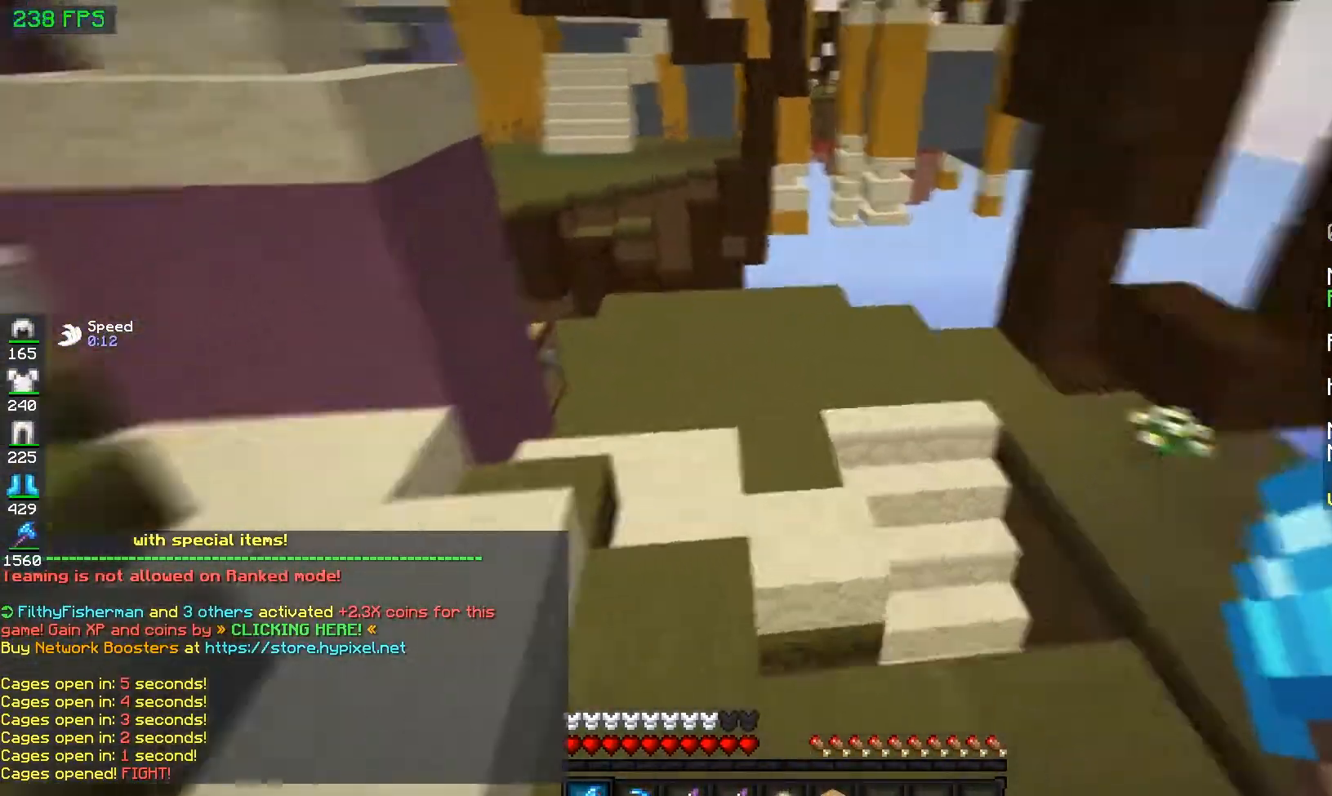
{"keys": ["w"], "mouse": [], "events": [[33, "space", "down"], [333, "space", "up"]]}
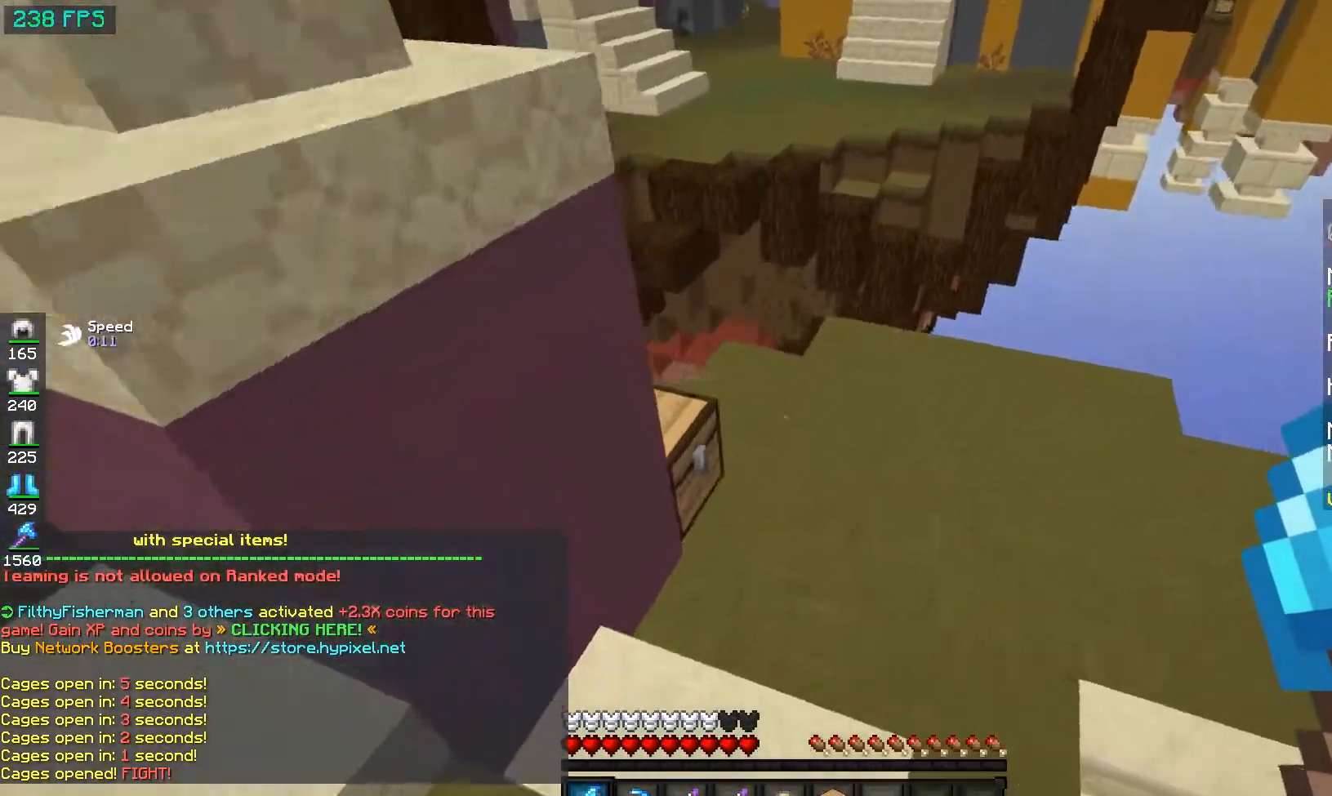
{"keys": ["w"], "mouse": ["left"], "events": [[400, "mouse_left", "down"]]}
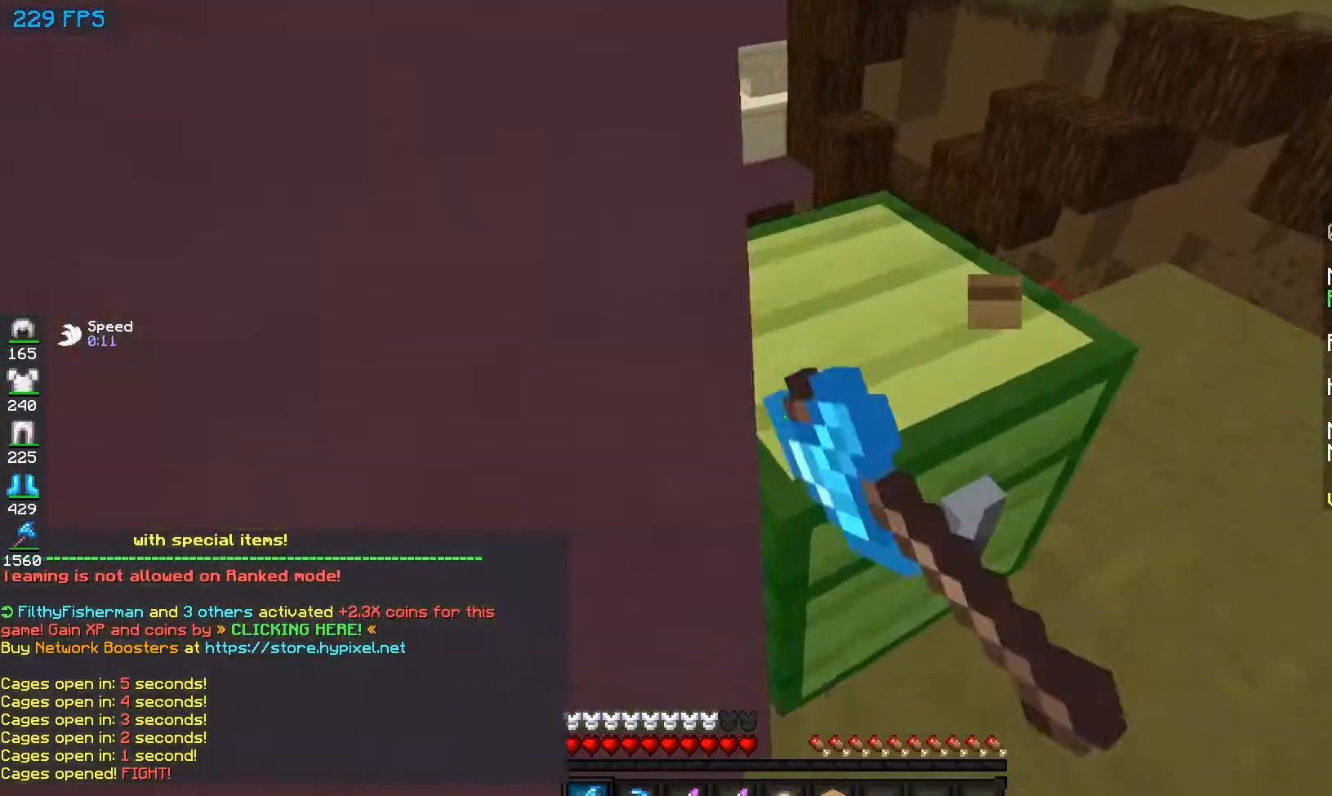
{"keys": ["a", "w"], "mouse": ["left"], "events": [[417, "a", "down"]]}
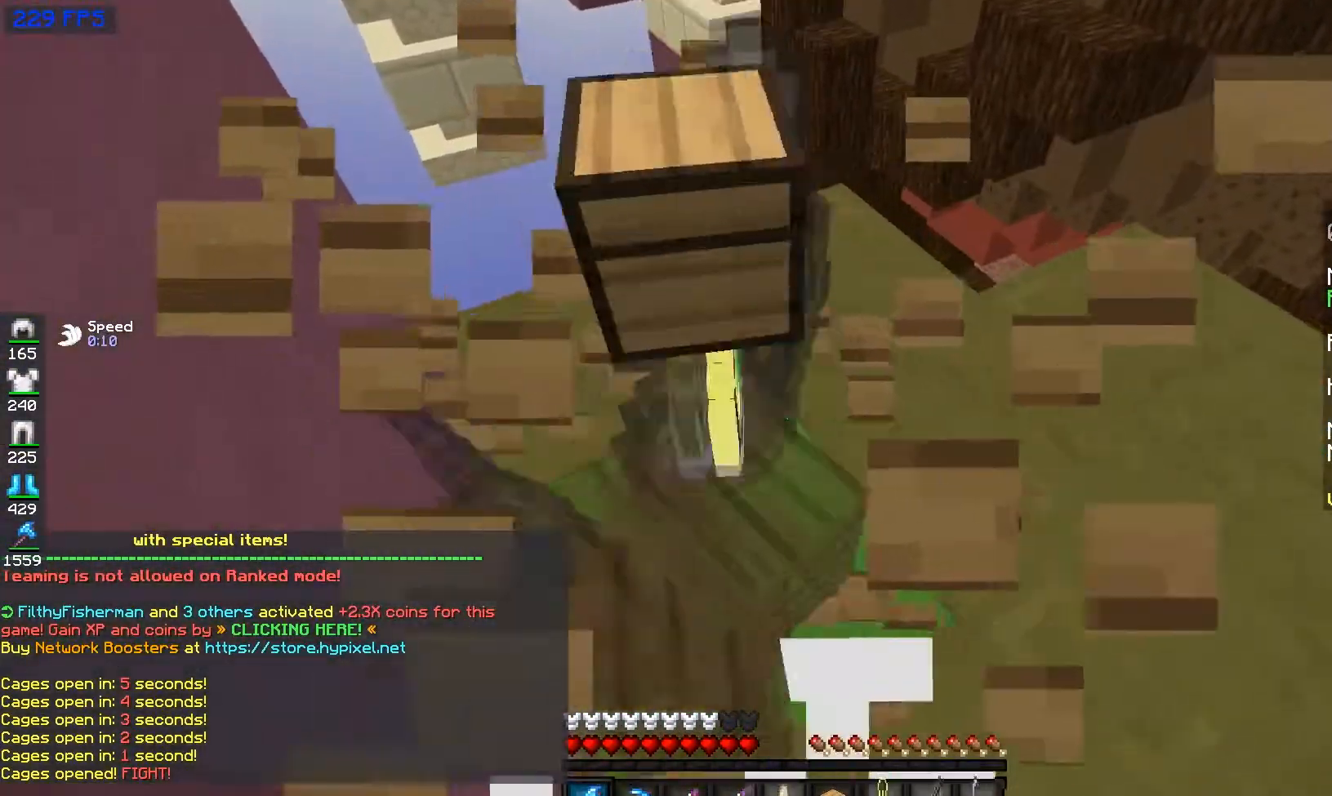
{"keys": ["w"], "mouse": [], "events": [[117, "w", "up"], [250, "mouse_left", "up"], [317, "w", "down"], [500, "a", "up"]]}
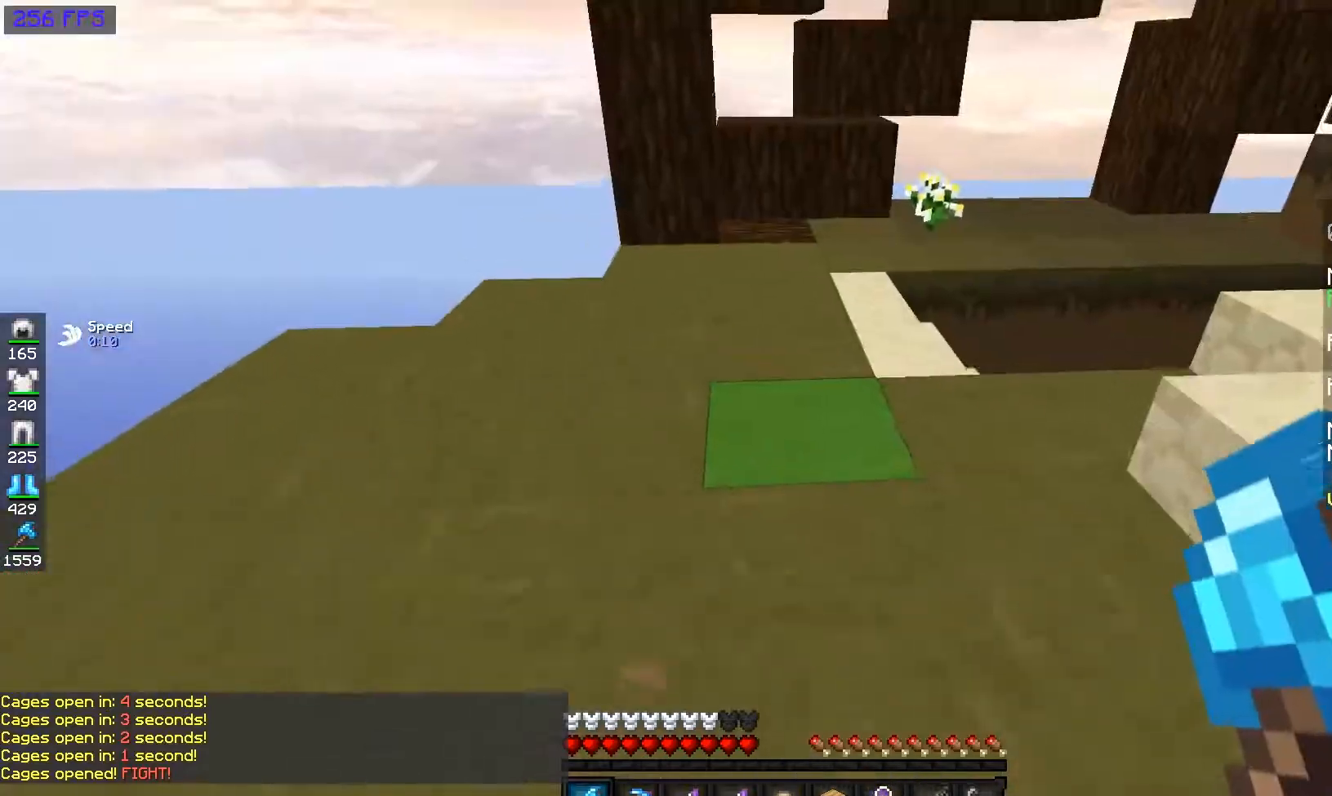
{"keys": ["w"], "mouse": [], "events": []}
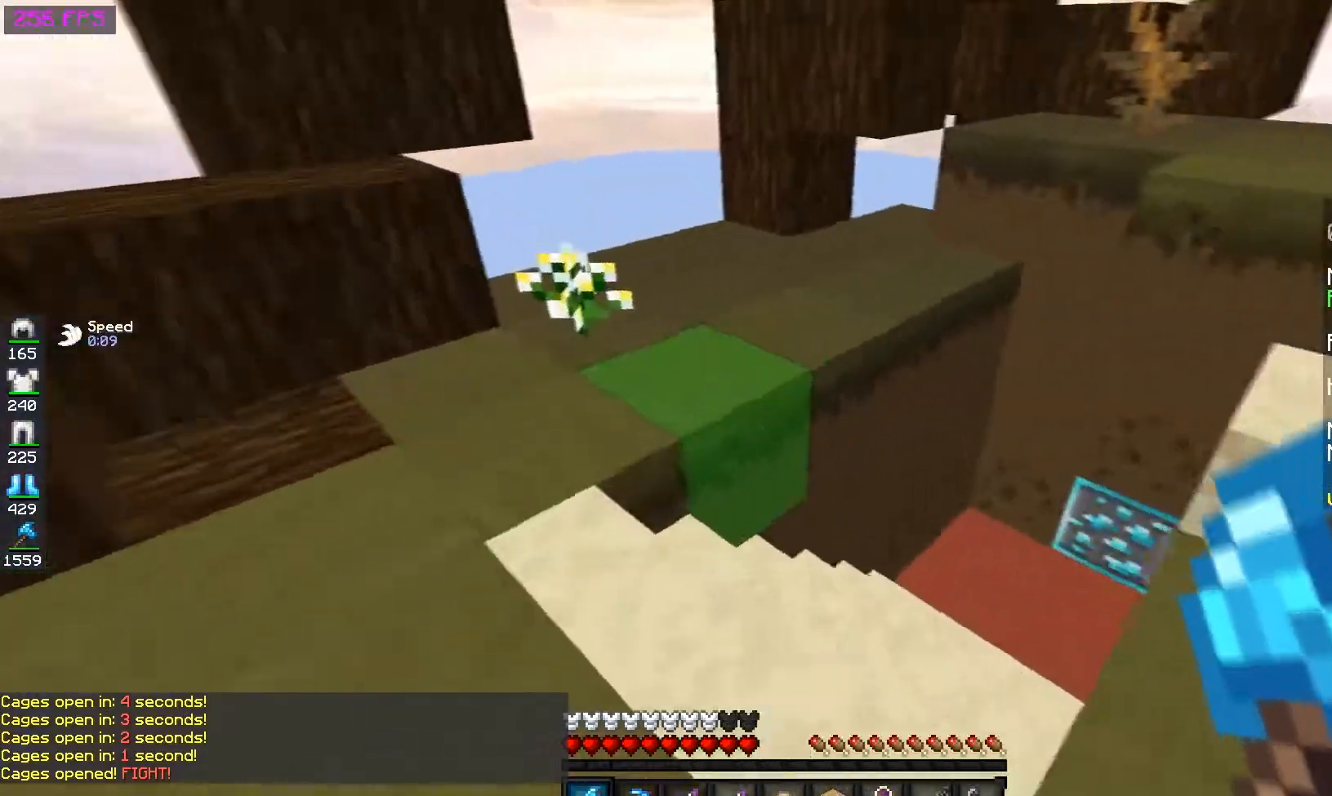
{"keys": ["w"], "mouse": [], "events": []}
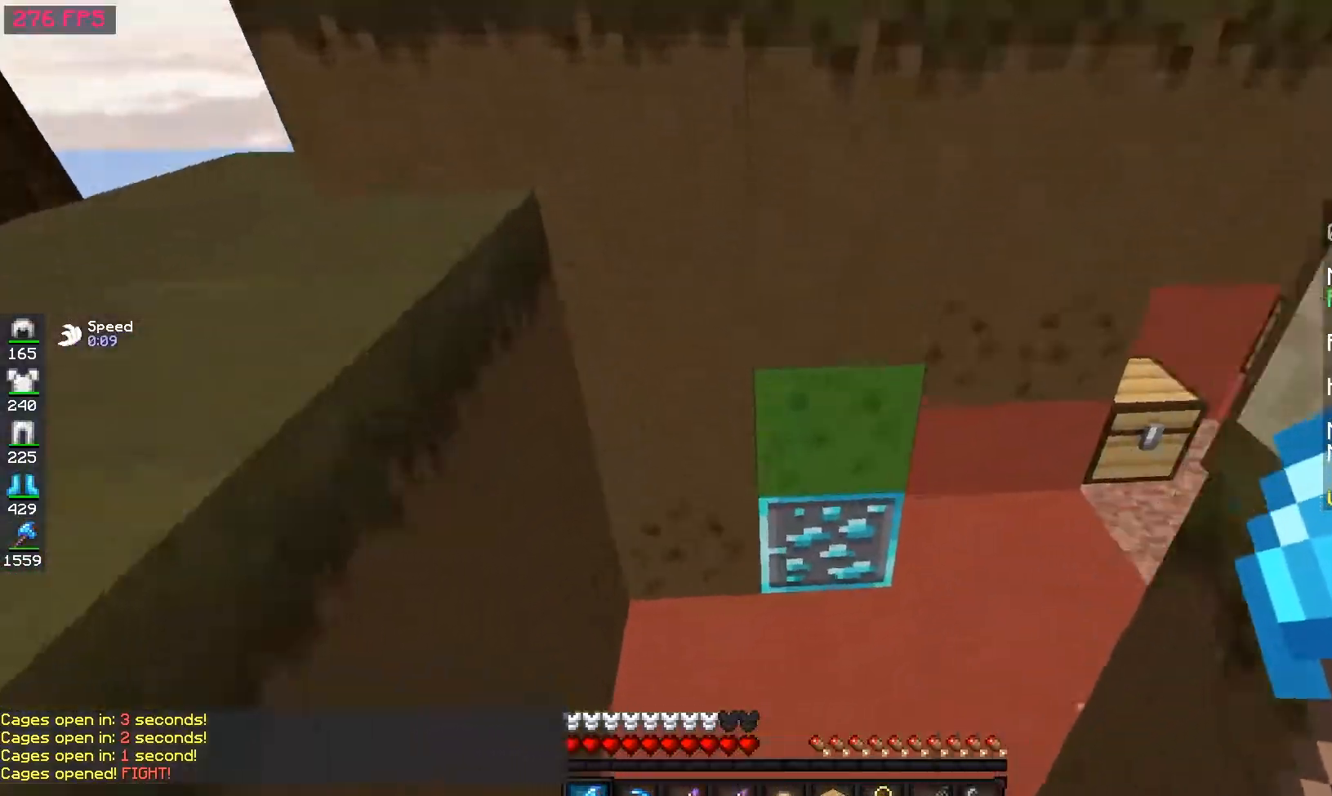
{"keys": ["w"], "mouse": [], "events": []}
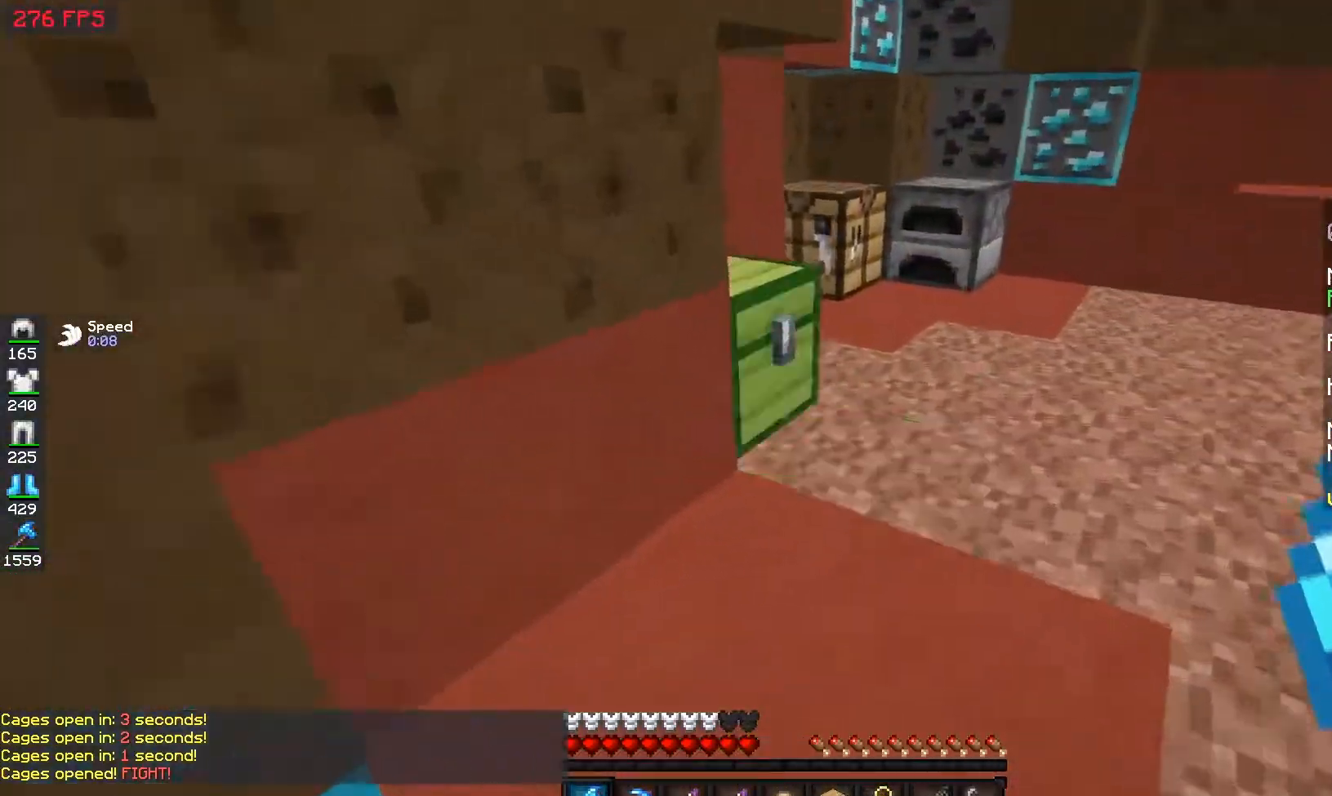
{"keys": ["w"], "mouse": ["left"], "events": [[167, "mouse_left", "down"]]}
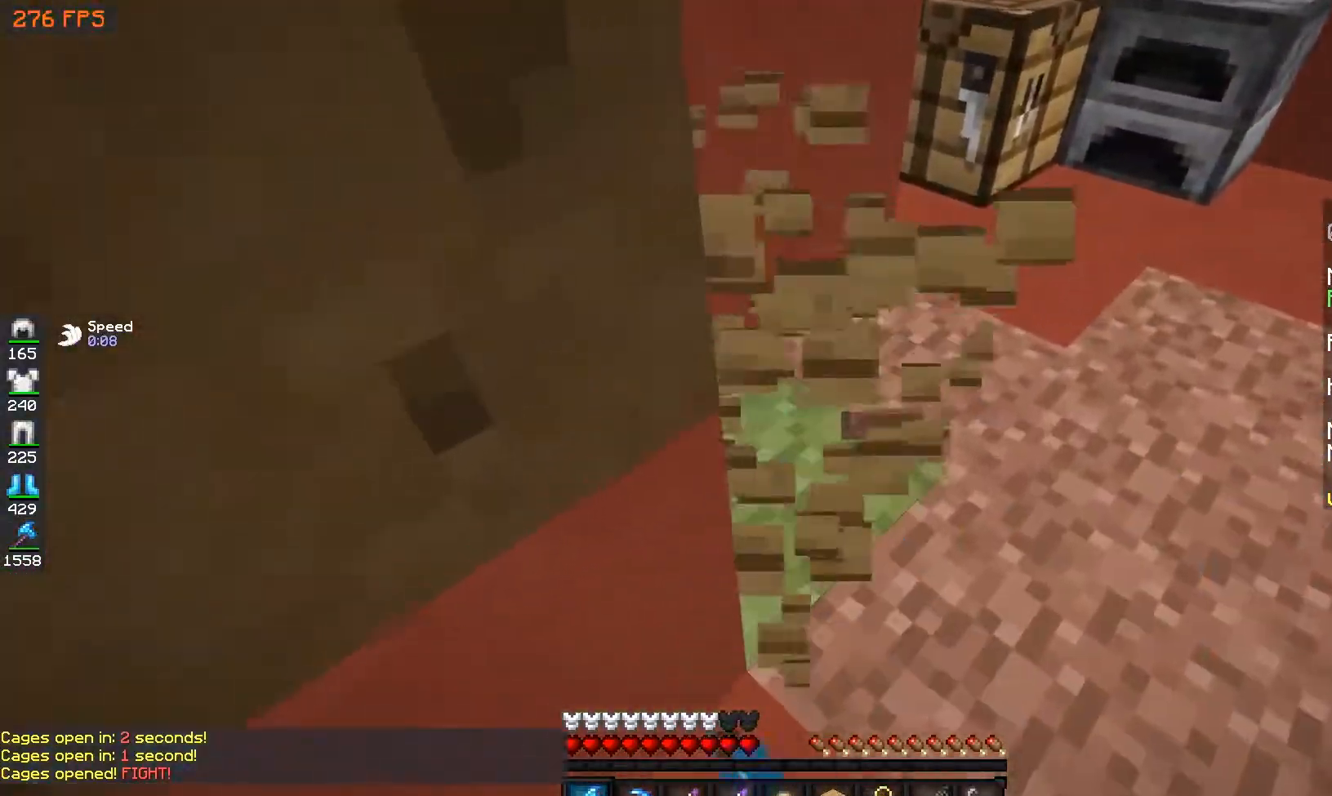
{"keys": ["d"], "mouse": [], "events": [[300, "d", "down"], [400, "mouse_left", "up"], [450, "w", "up"]]}
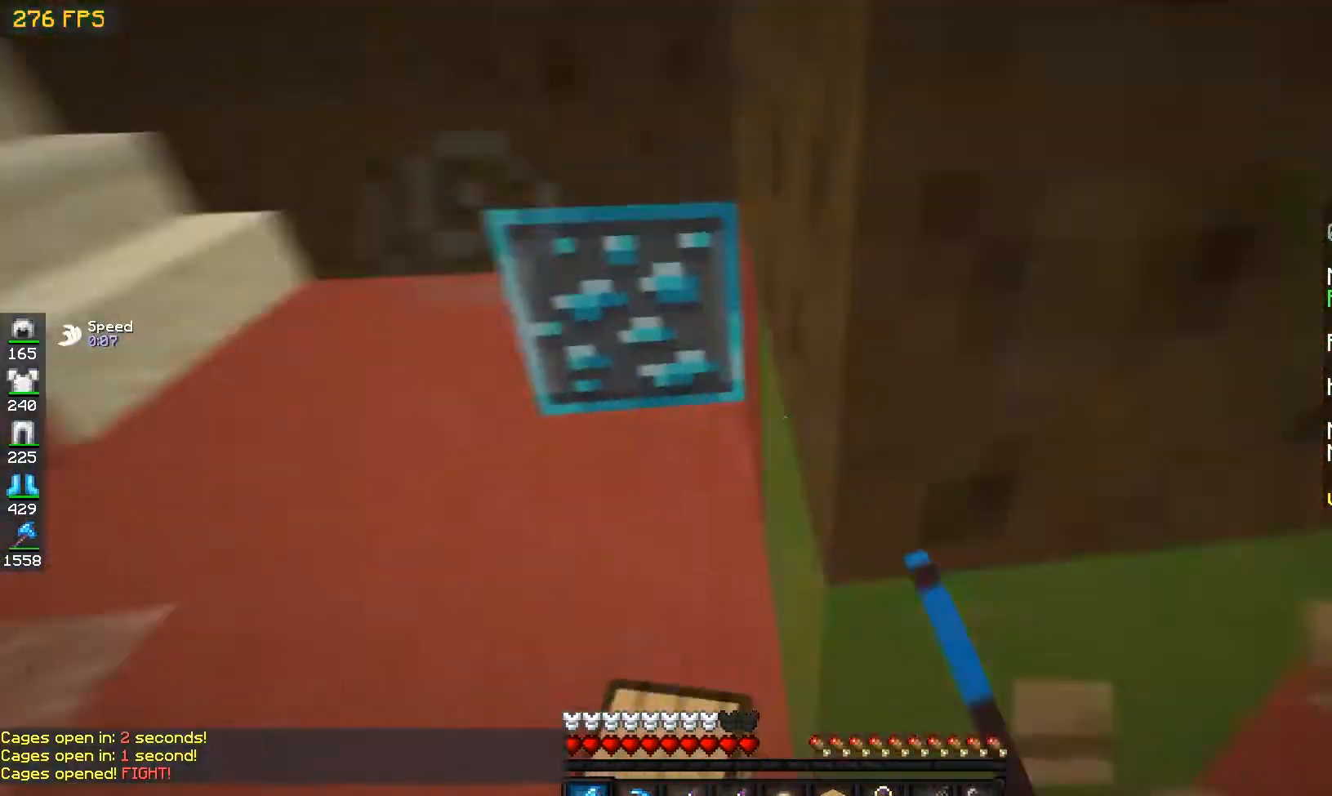
{"keys": [], "mouse": [], "events": [[150, "d", "up"]]}